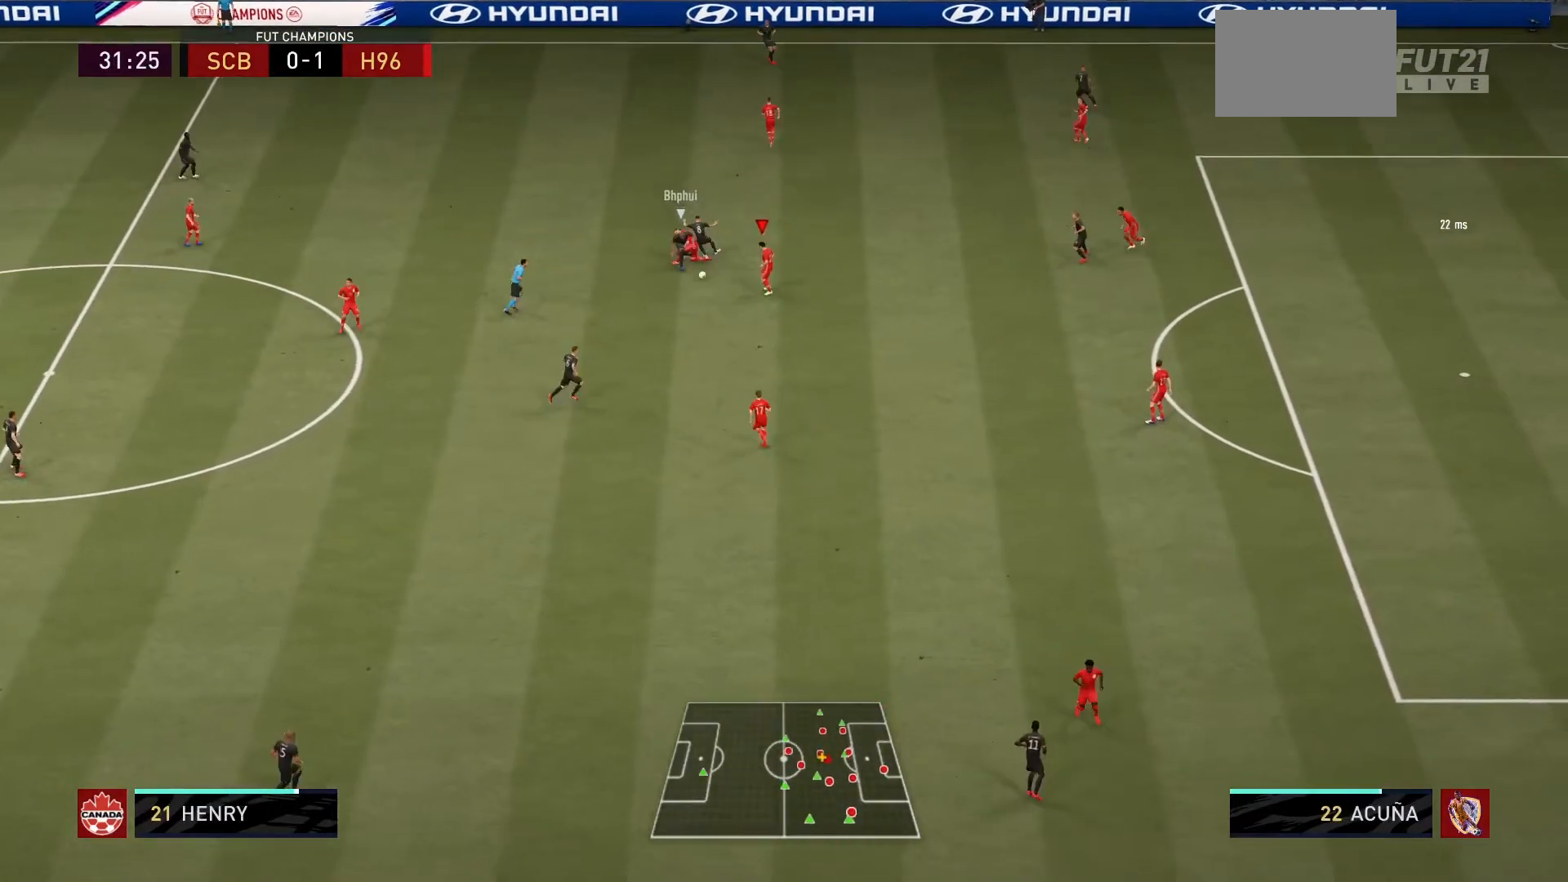
Gameplay with a controller (PlayStation layout); each line is a JSON object with the inputs held at the frame after it. "events" lists button and stick changes between this image and that frame as [ms after this image, input, new state], when the widget could be followed in between. Not read: L3 R3.
{"buttons": ["CROSS"], "left_stick": "down-left", "right_stick": "center"}
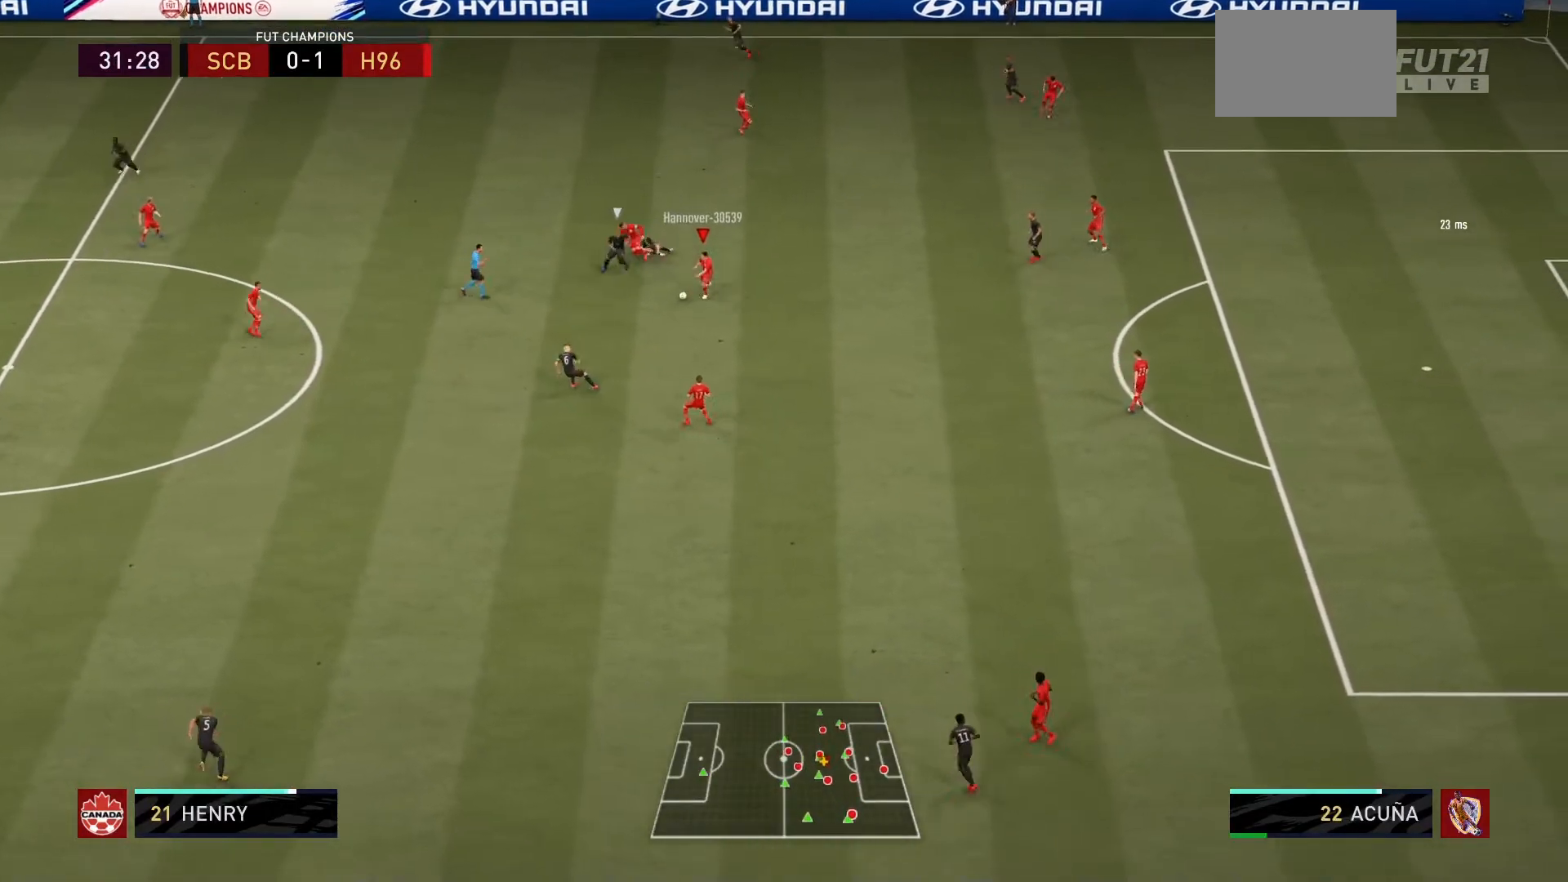
{"buttons": [], "left_stick": "center", "right_stick": "center", "events": [[66, "CROSS", "up"], [300, "left_stick", "left"], [400, "left_stick", "center"]]}
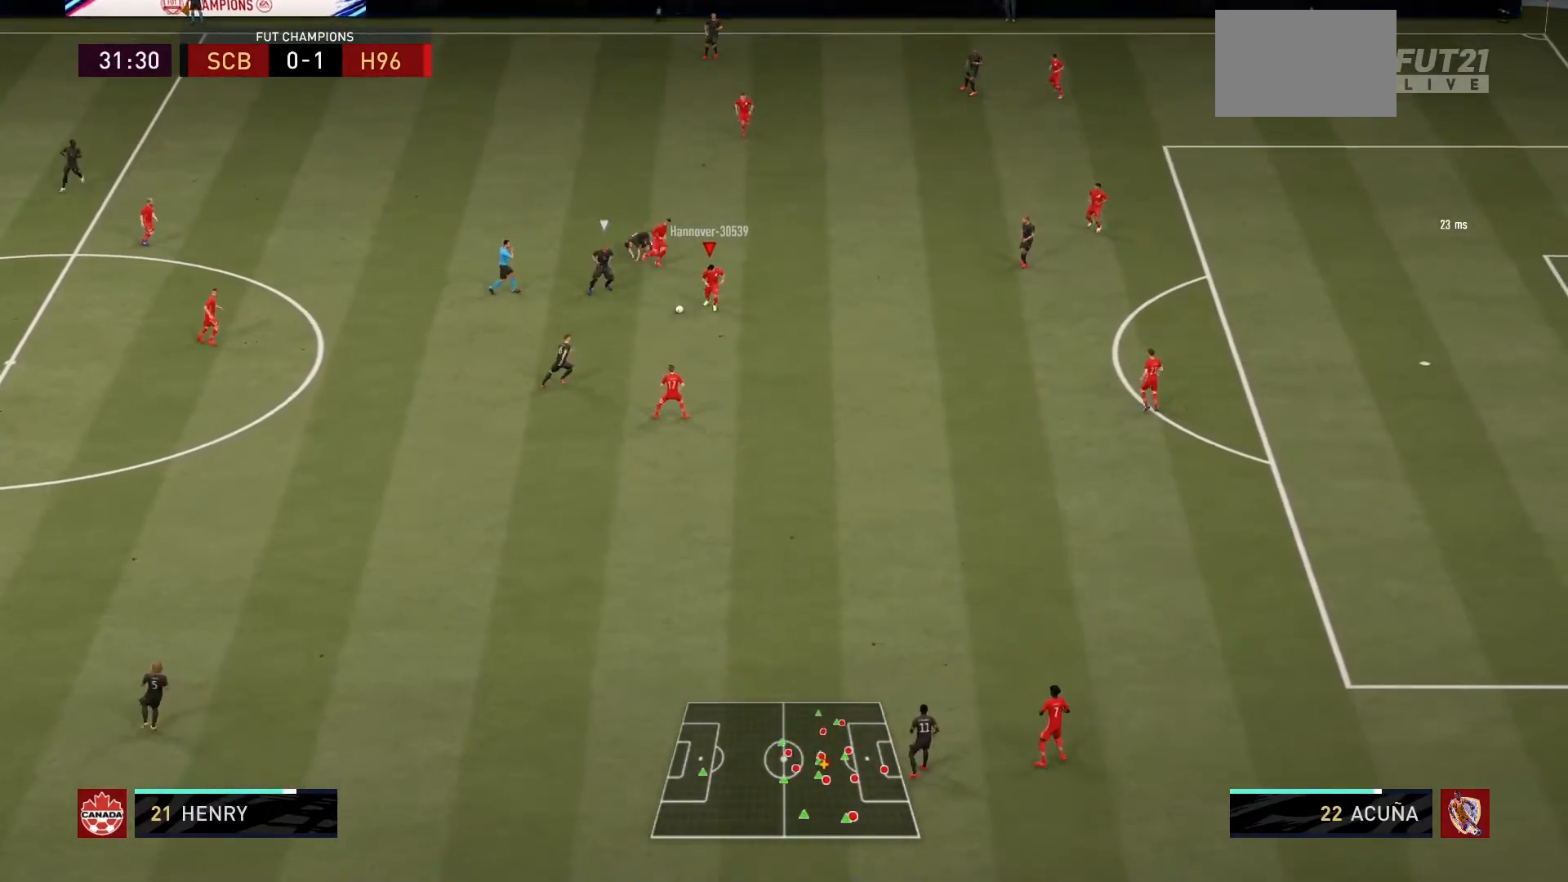
{"buttons": [], "left_stick": "center", "right_stick": "center", "events": []}
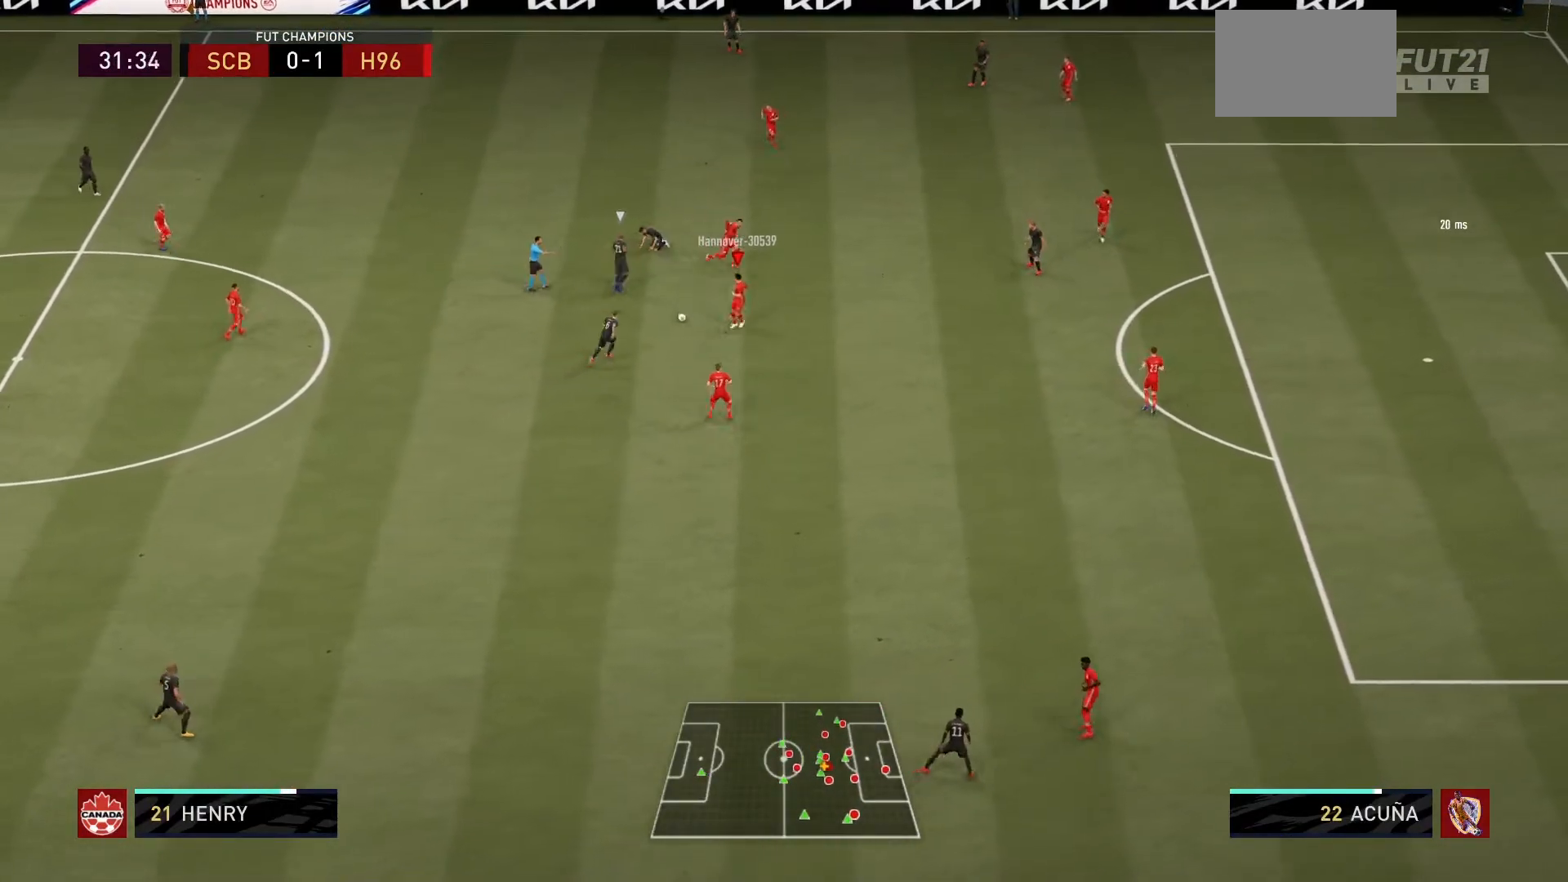
{"buttons": [], "left_stick": "right", "right_stick": "center", "events": [[233, "left_stick", "up-right"], [300, "left_stick", "right"]]}
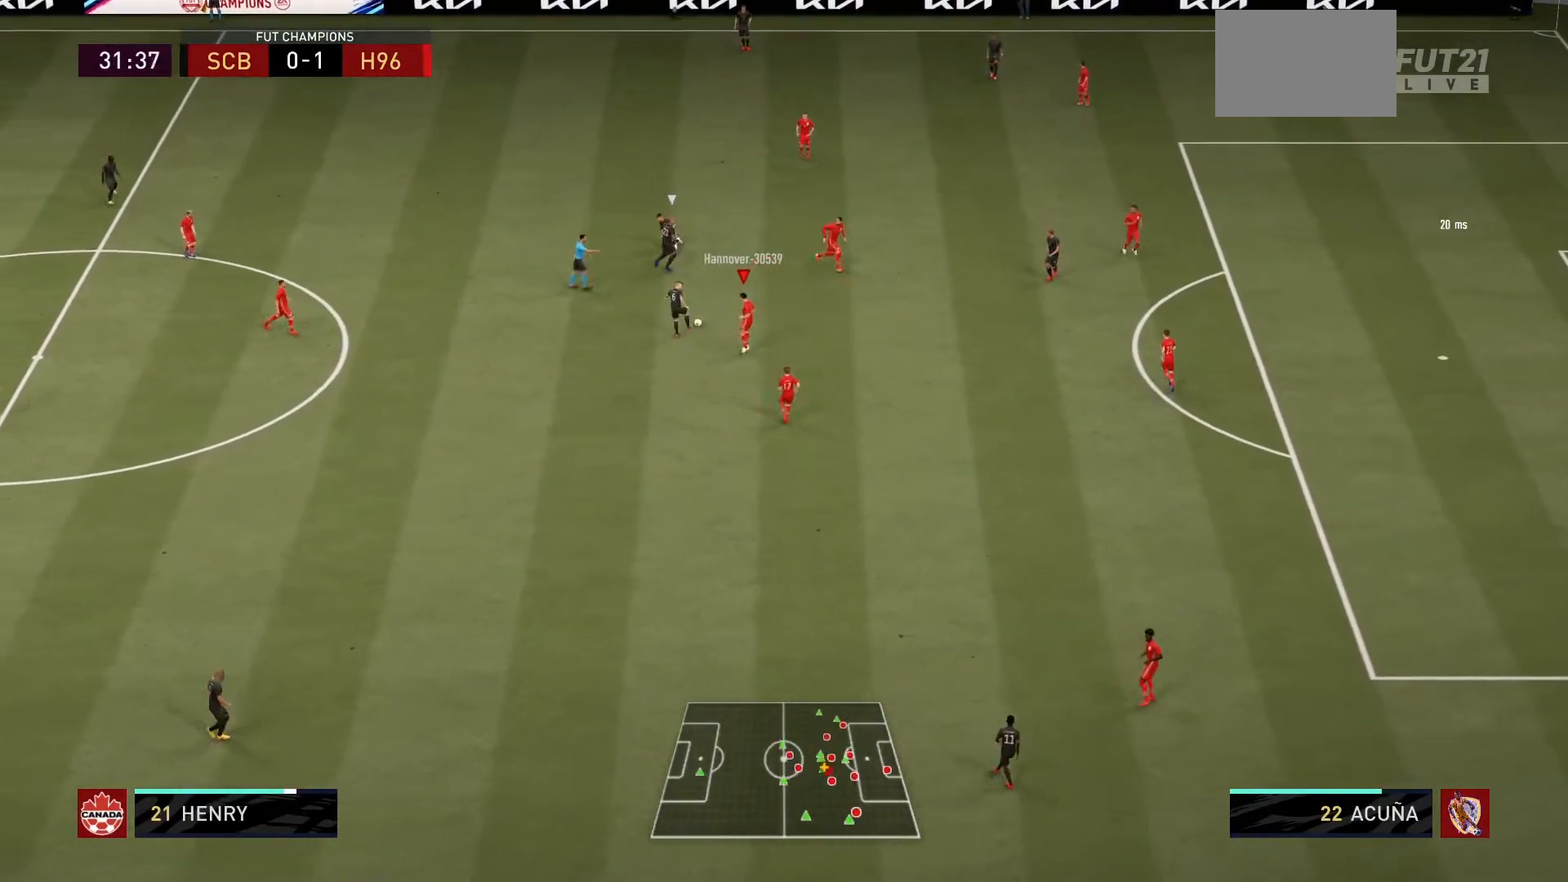
{"buttons": [], "left_stick": "center", "right_stick": "center", "events": [[134, "left_stick", "center"]]}
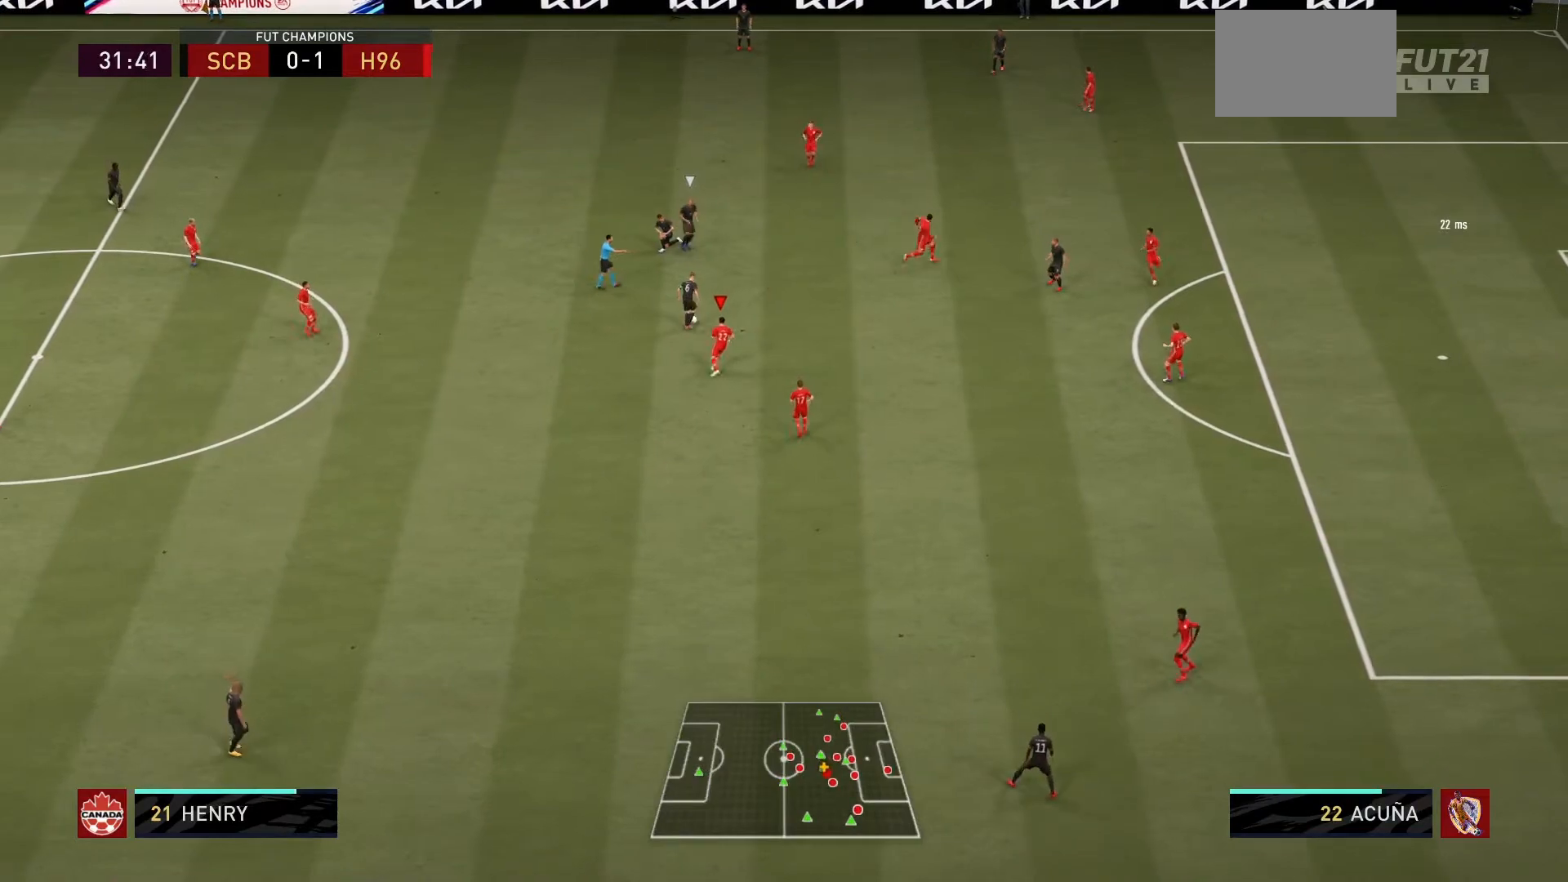
{"buttons": [], "left_stick": "right", "right_stick": "center", "events": [[367, "left_stick", "right"]]}
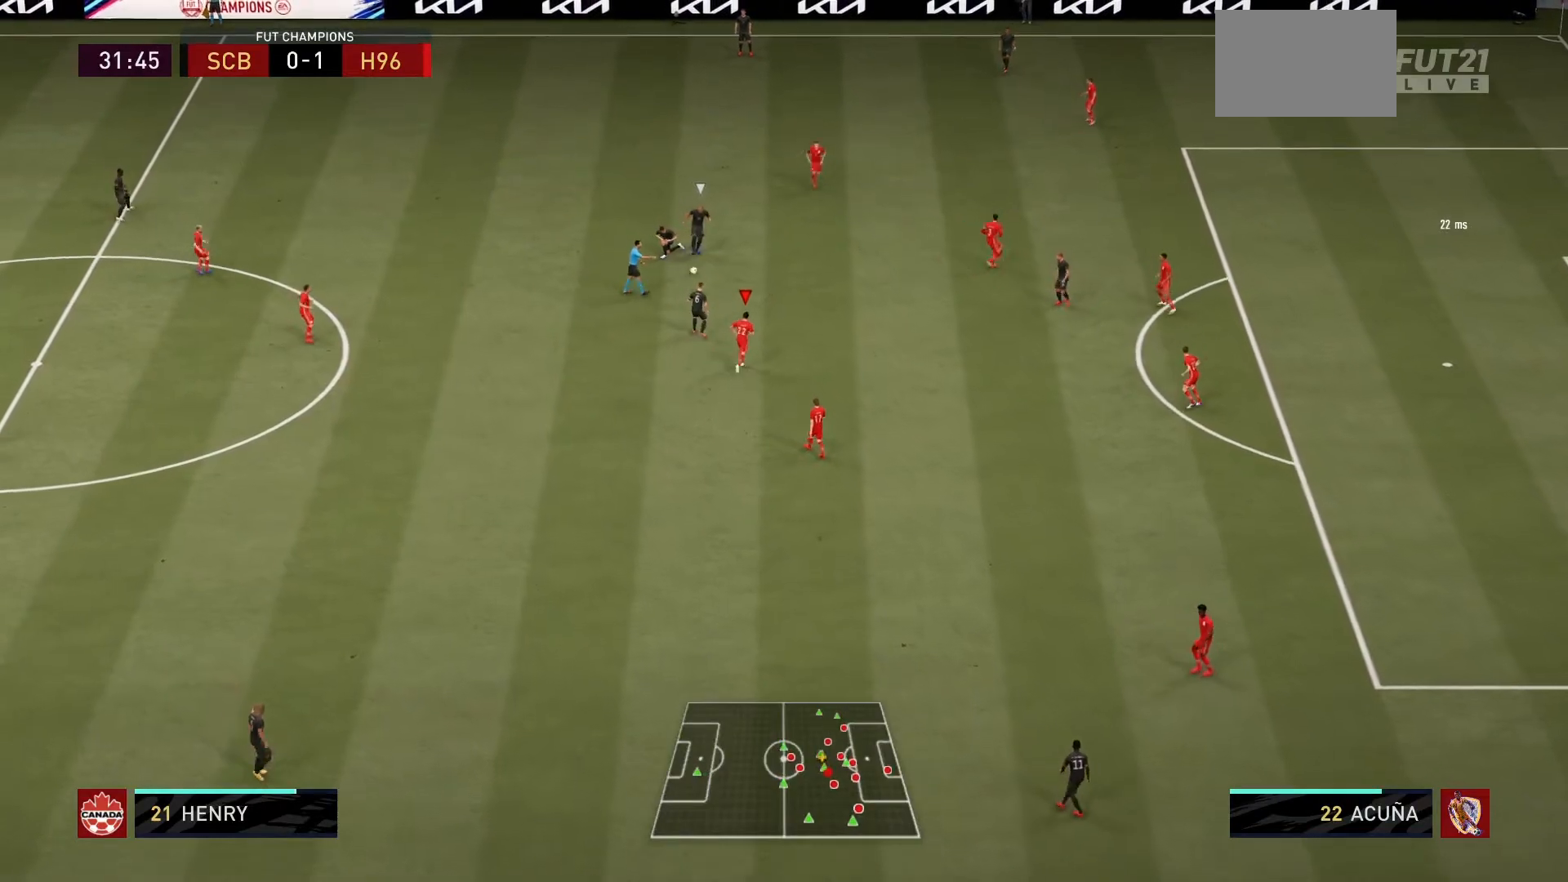
{"buttons": ["R1"], "left_stick": "up-right", "right_stick": "center", "events": [[134, "left_stick", "up-right"], [234, "R1", "down"]]}
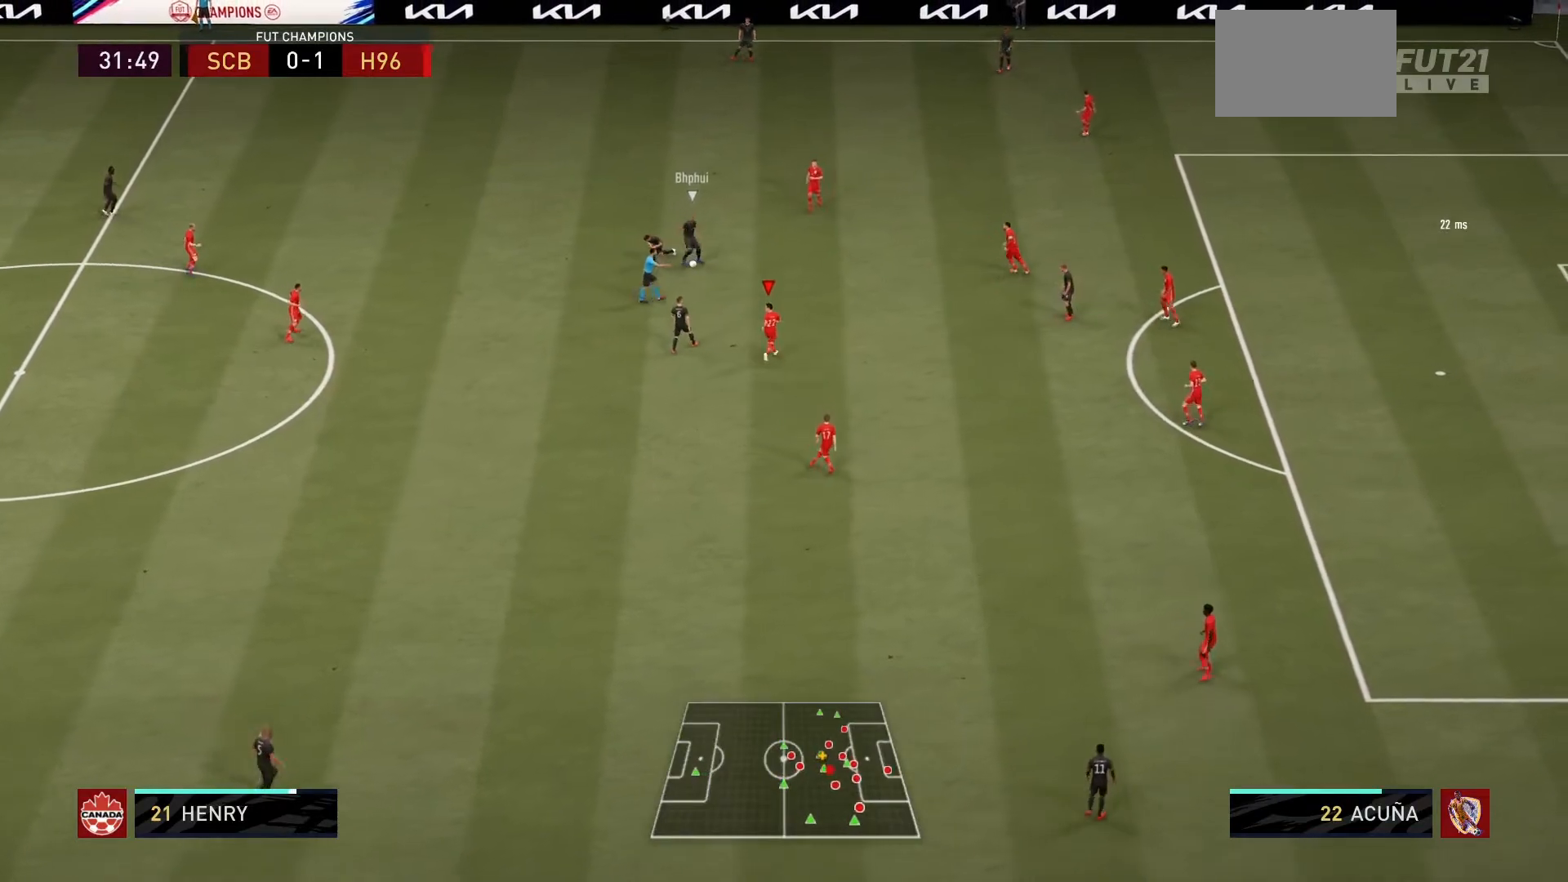
{"buttons": ["R1"], "left_stick": "right", "right_stick": "center", "events": [[267, "left_stick", "right"], [367, "right_stick", "down-left"], [500, "right_stick", "center"]]}
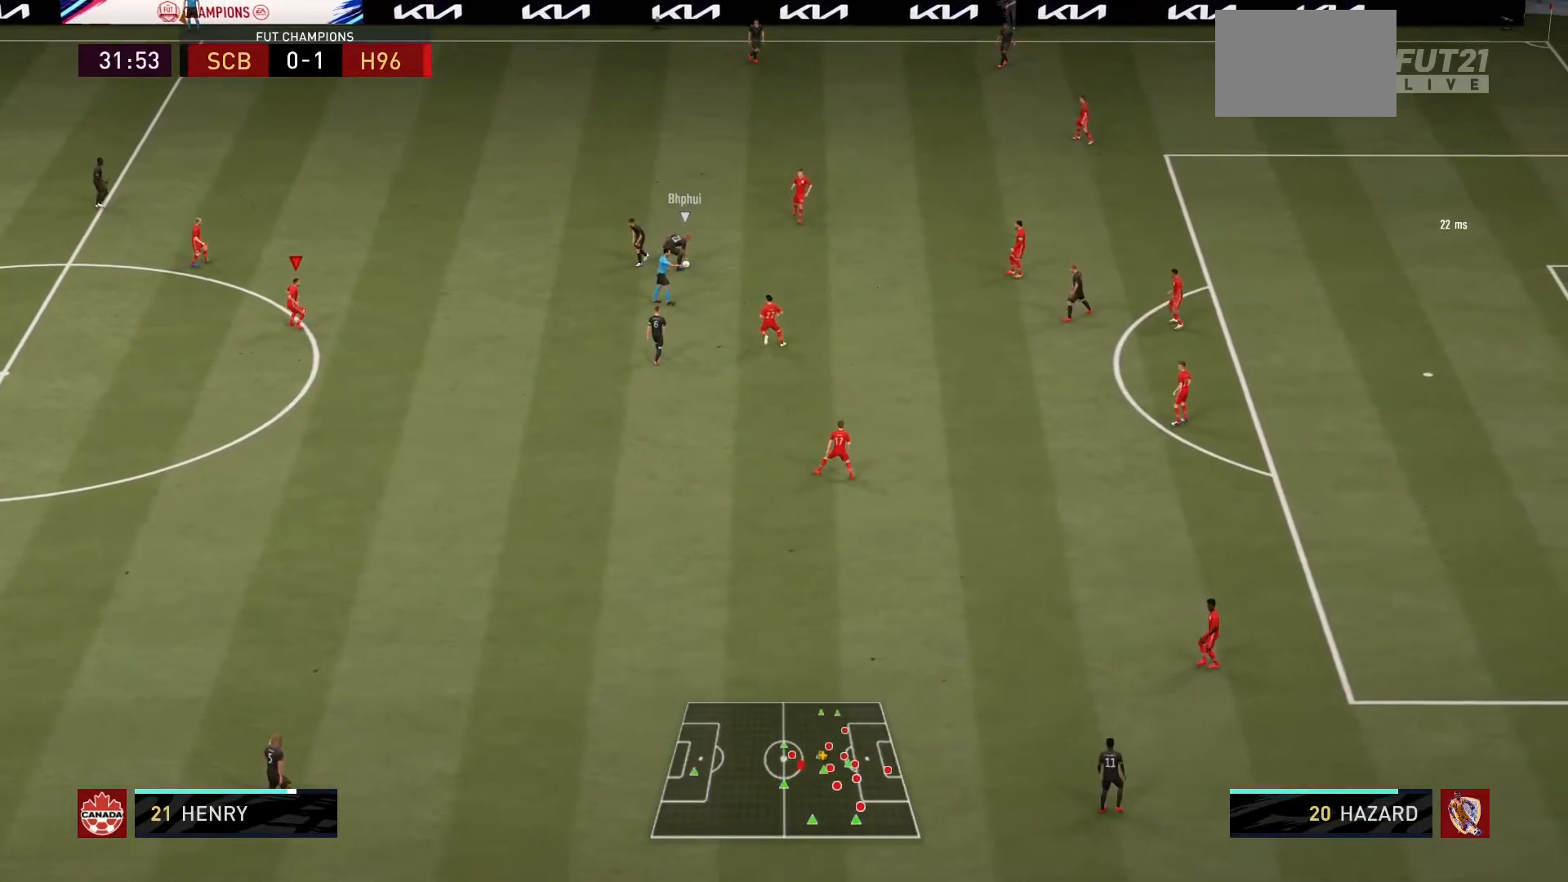
{"buttons": ["R1"], "left_stick": "right", "right_stick": "center", "events": []}
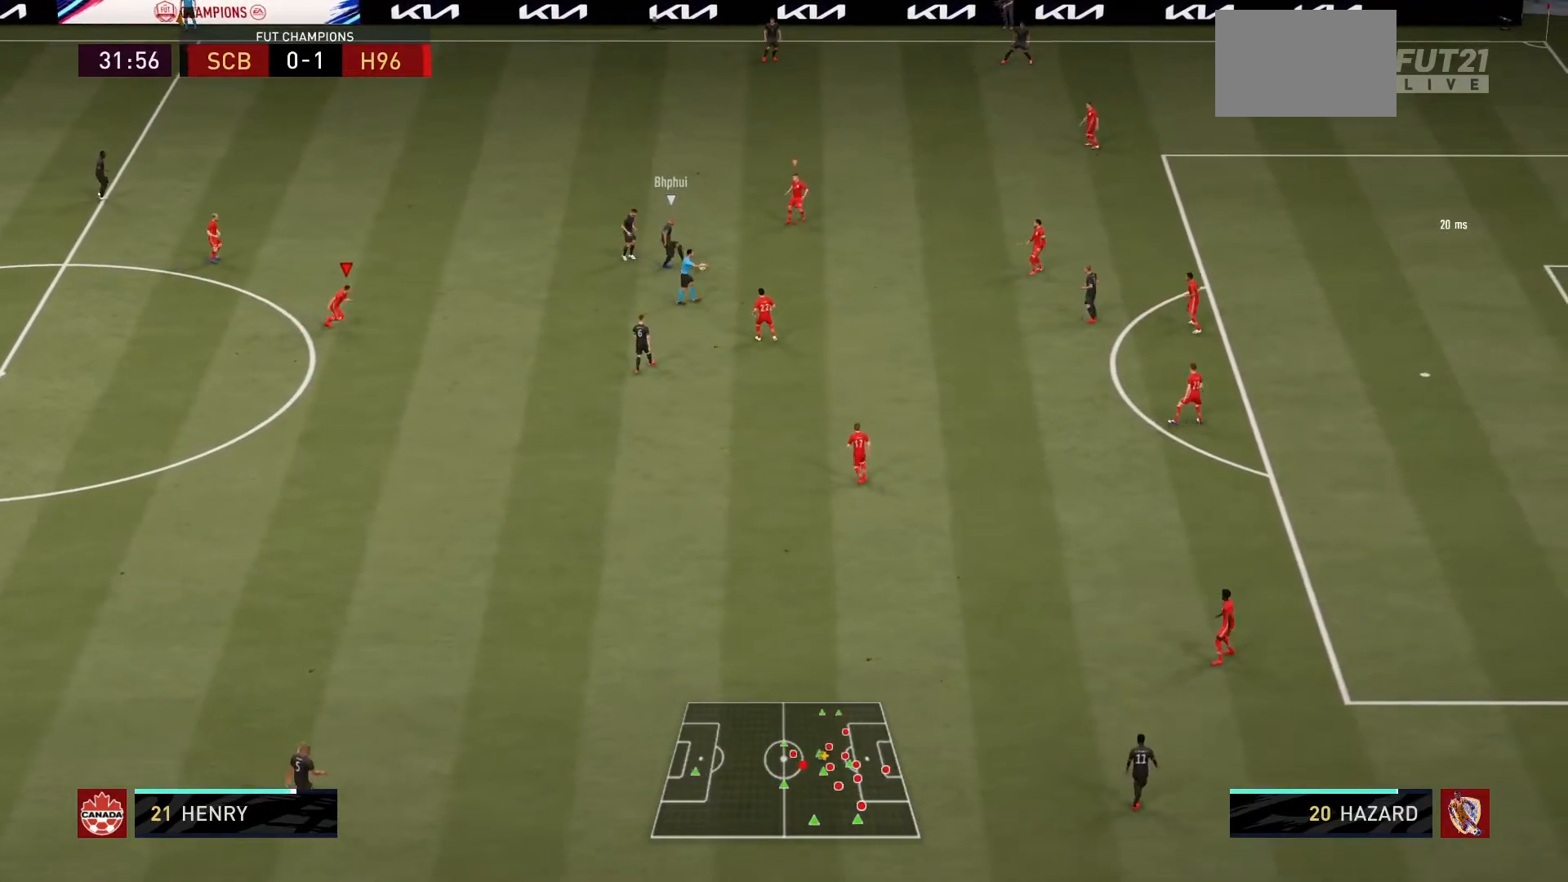
{"buttons": ["R1"], "left_stick": "right", "right_stick": "center", "events": []}
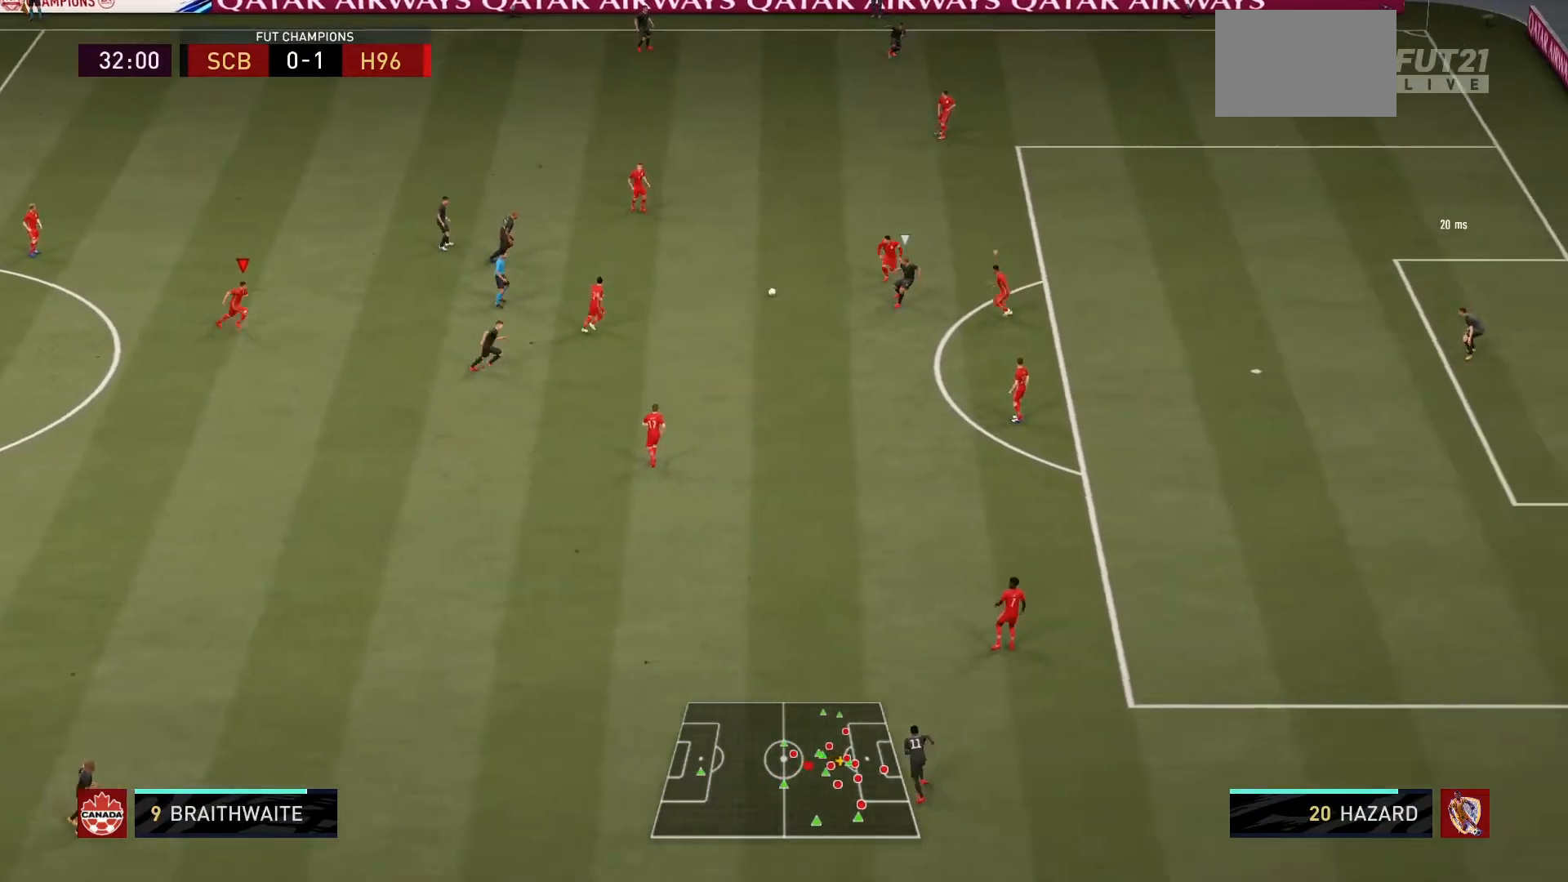
{"buttons": ["L2", "R1"], "left_stick": "down-left", "right_stick": "center", "events": [[67, "L1", "down"], [67, "left_stick", "down-left"], [300, "L1", "up"], [467, "L2", "down"]]}
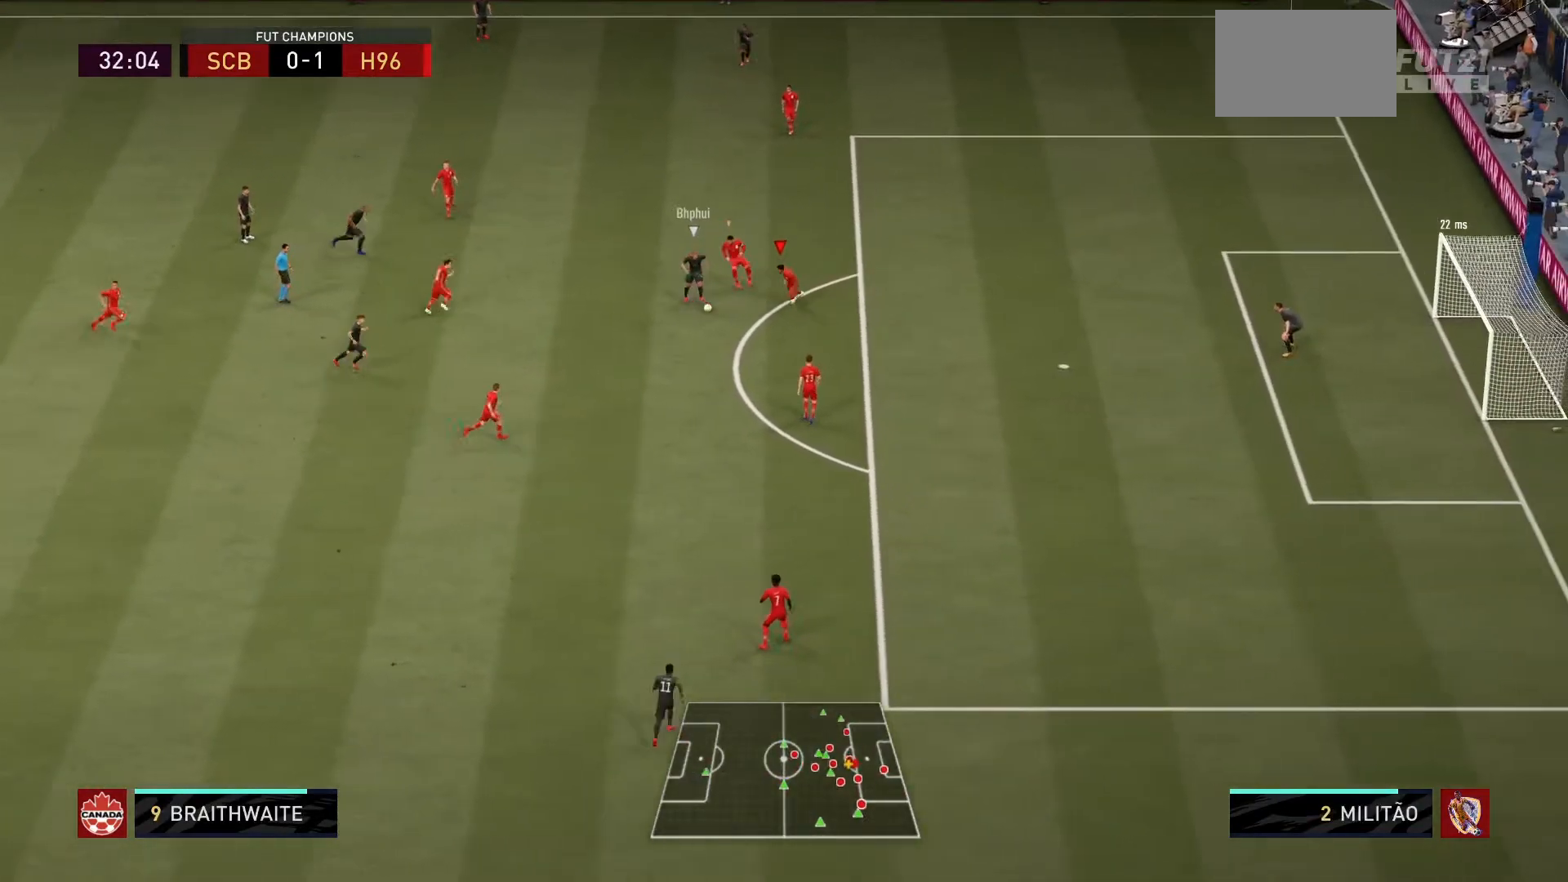
{"buttons": ["CIRCLE", "L2", "R1"], "left_stick": "down-left", "right_stick": "center", "events": [[333, "CIRCLE", "down"]]}
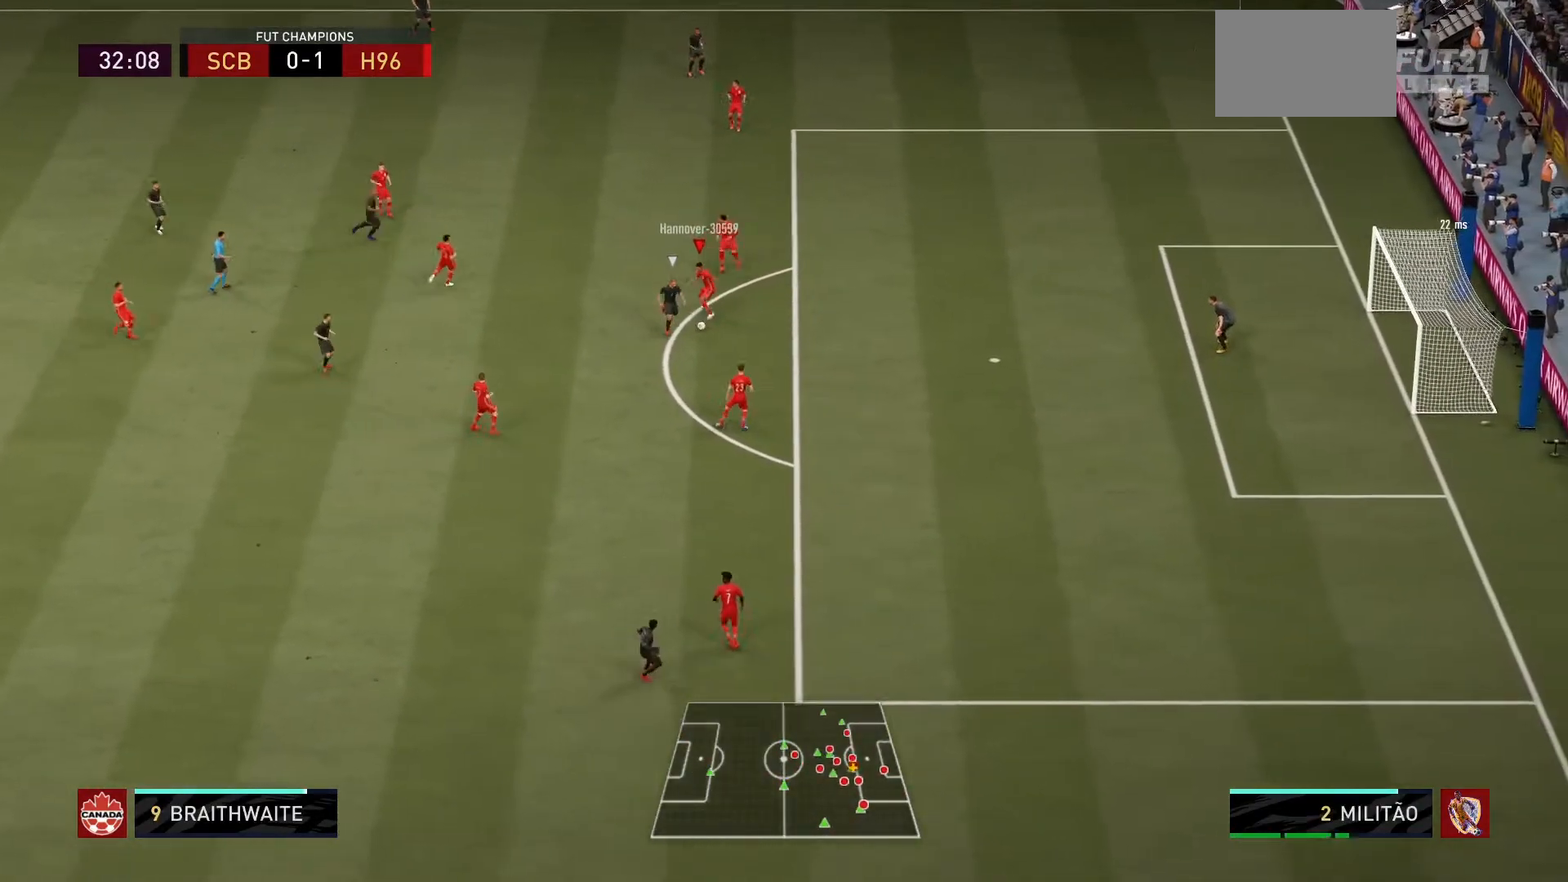
{"buttons": [], "left_stick": "left", "right_stick": "center", "events": [[134, "R1", "up"], [167, "CIRCLE", "up"], [200, "L2", "up"], [267, "CROSS", "down"], [434, "CROSS", "up"], [467, "left_stick", "left"]]}
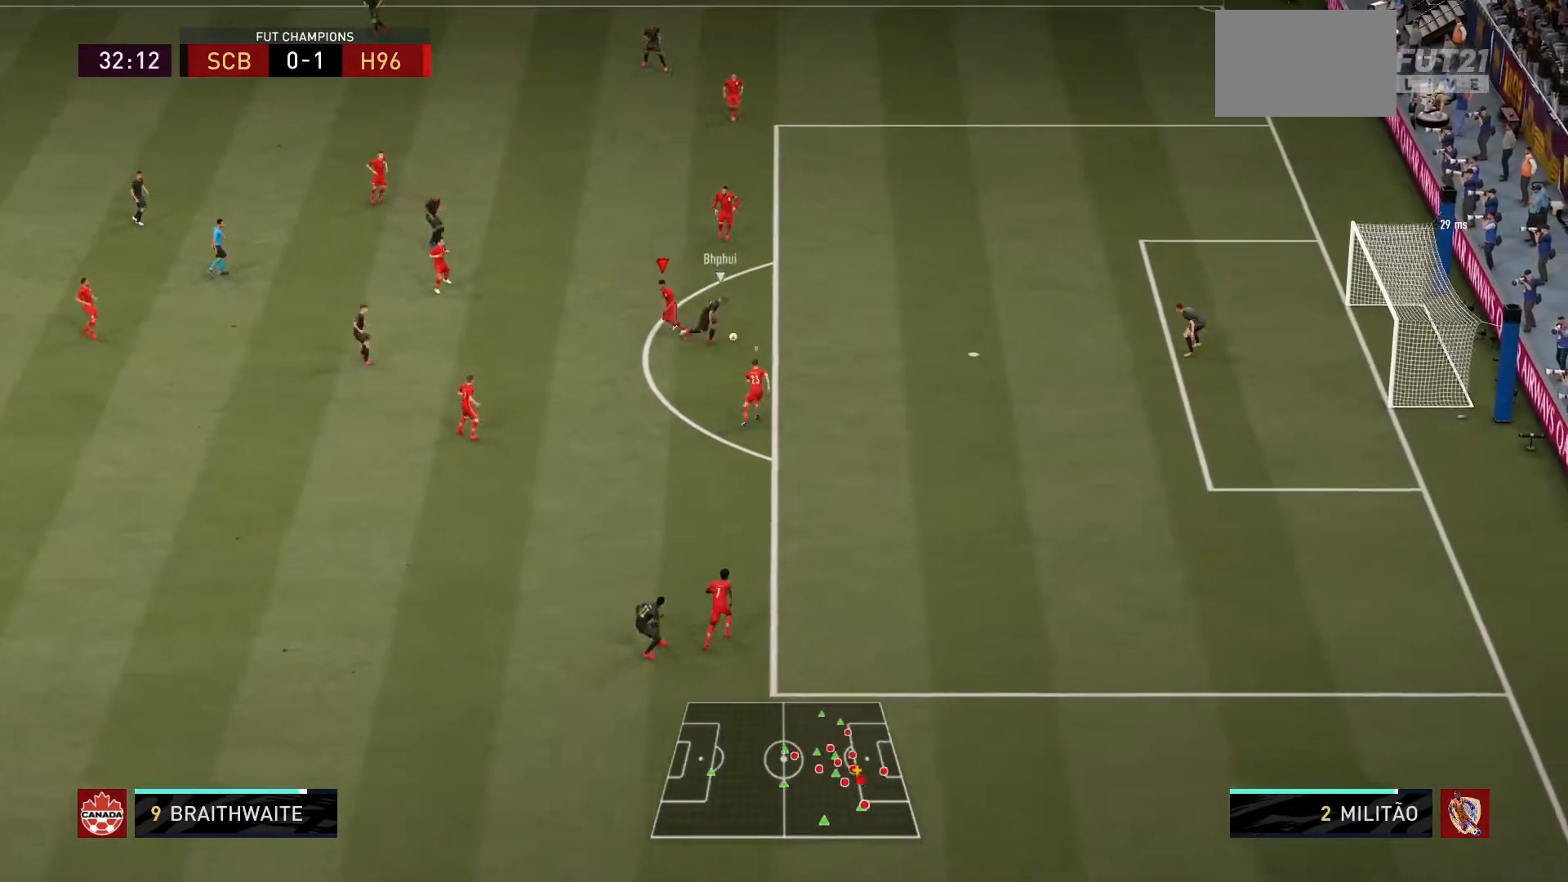
{"buttons": ["R1"], "left_stick": "up-right", "right_stick": "center", "events": [[100, "R1", "down"], [100, "left_stick", "down-left"], [133, "L1", "down"], [300, "L1", "up"], [300, "left_stick", "up-right"]]}
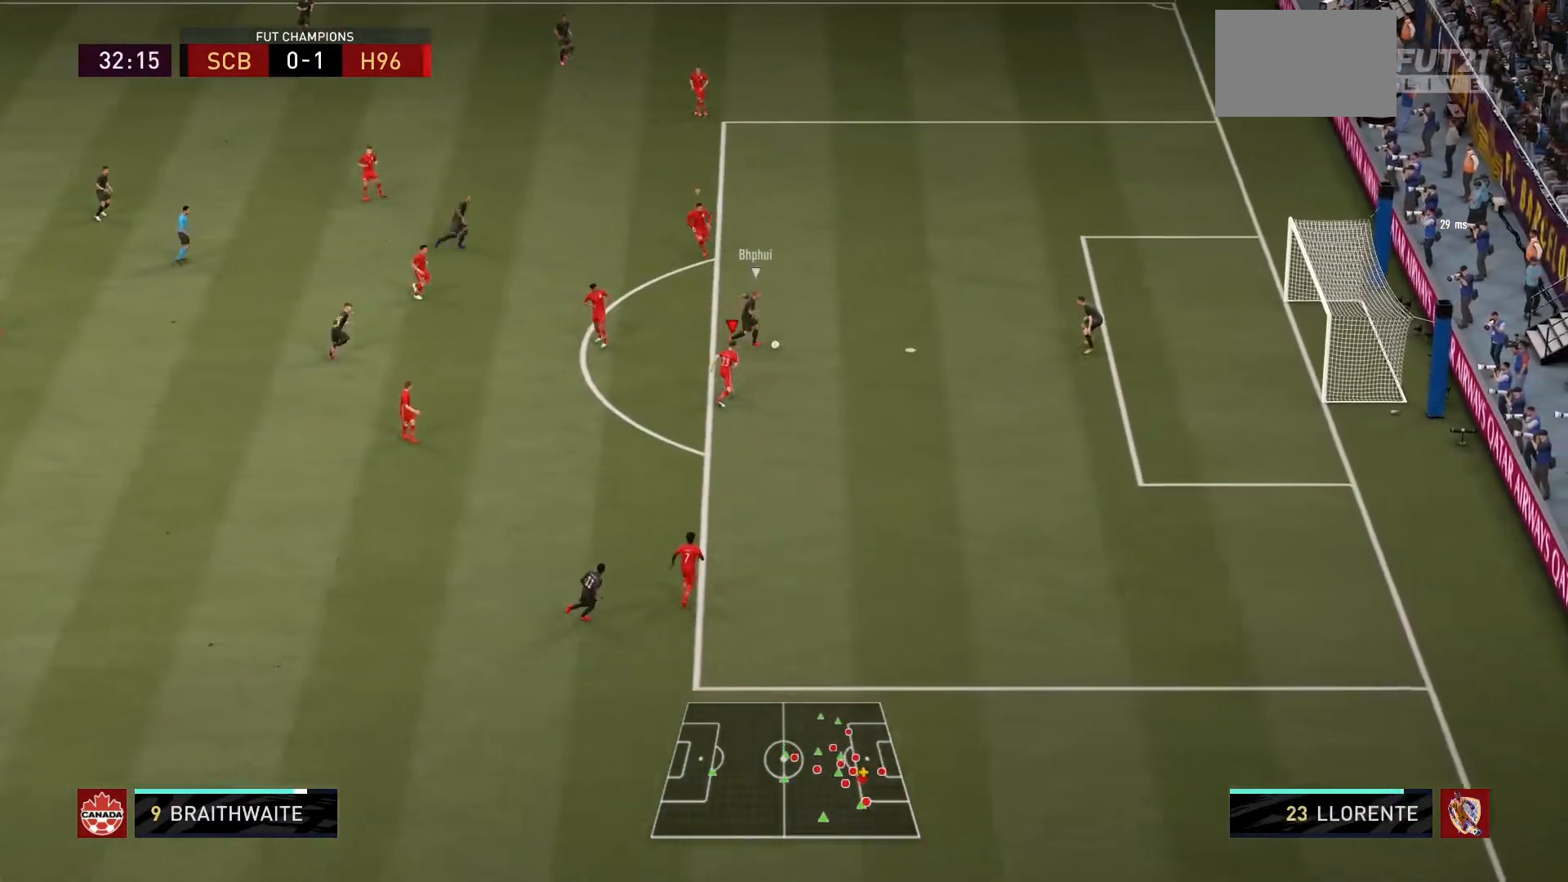
{"buttons": ["TRIANGLE", "R1"], "left_stick": "up", "right_stick": "center", "events": [[167, "TRIANGLE", "down"], [300, "TRIANGLE", "up"], [334, "TRIANGLE", "down"], [501, "left_stick", "up"]]}
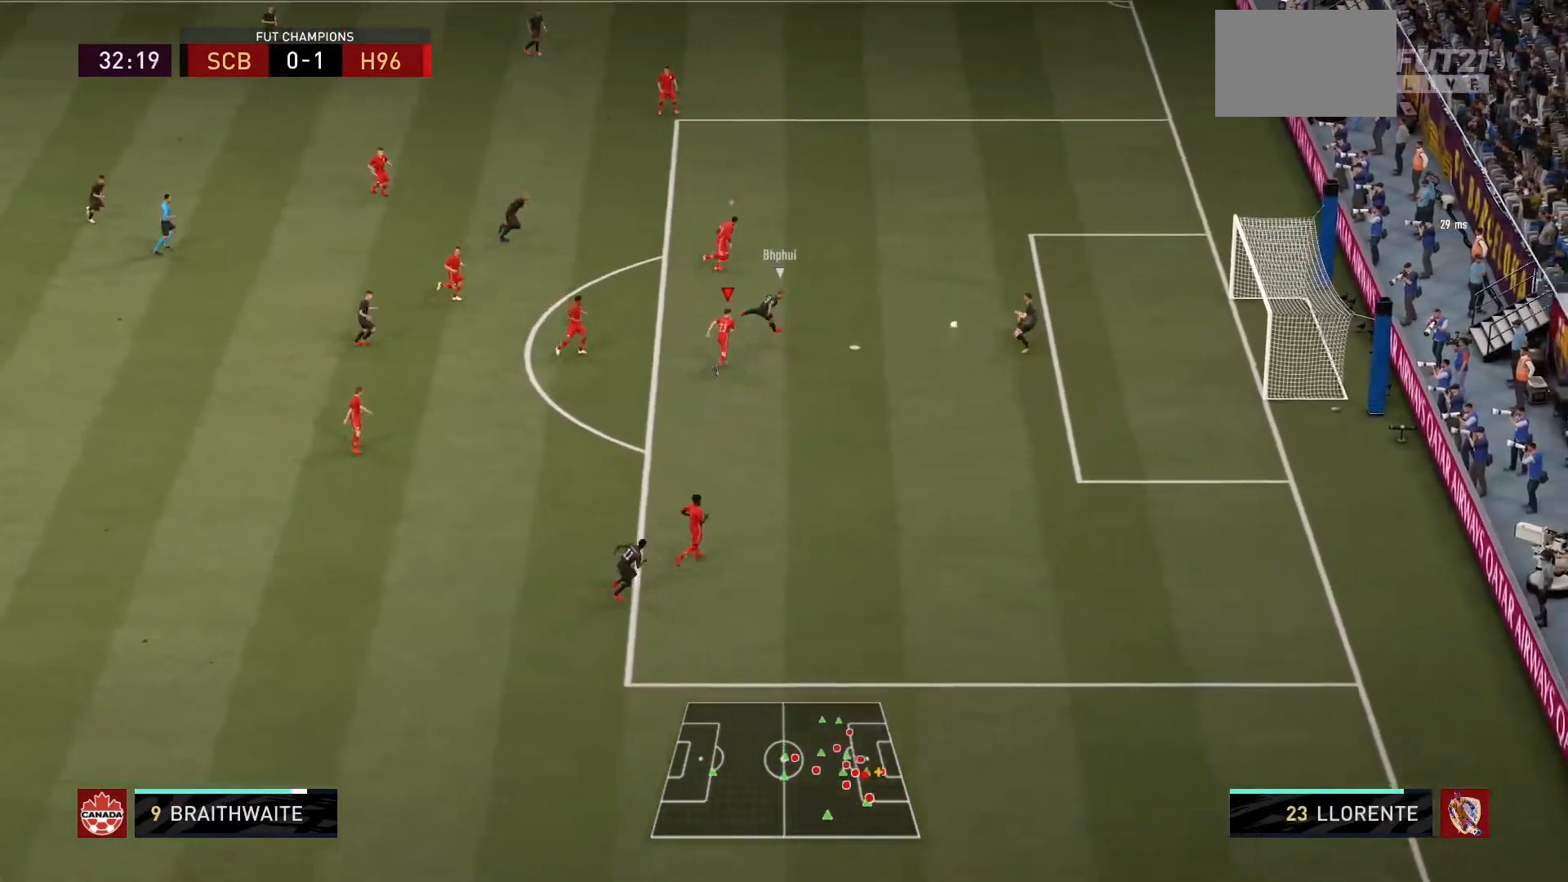
{"buttons": ["TRIANGLE"], "left_stick": "center", "right_stick": "center", "events": [[133, "left_stick", "center"], [467, "R1", "up"]]}
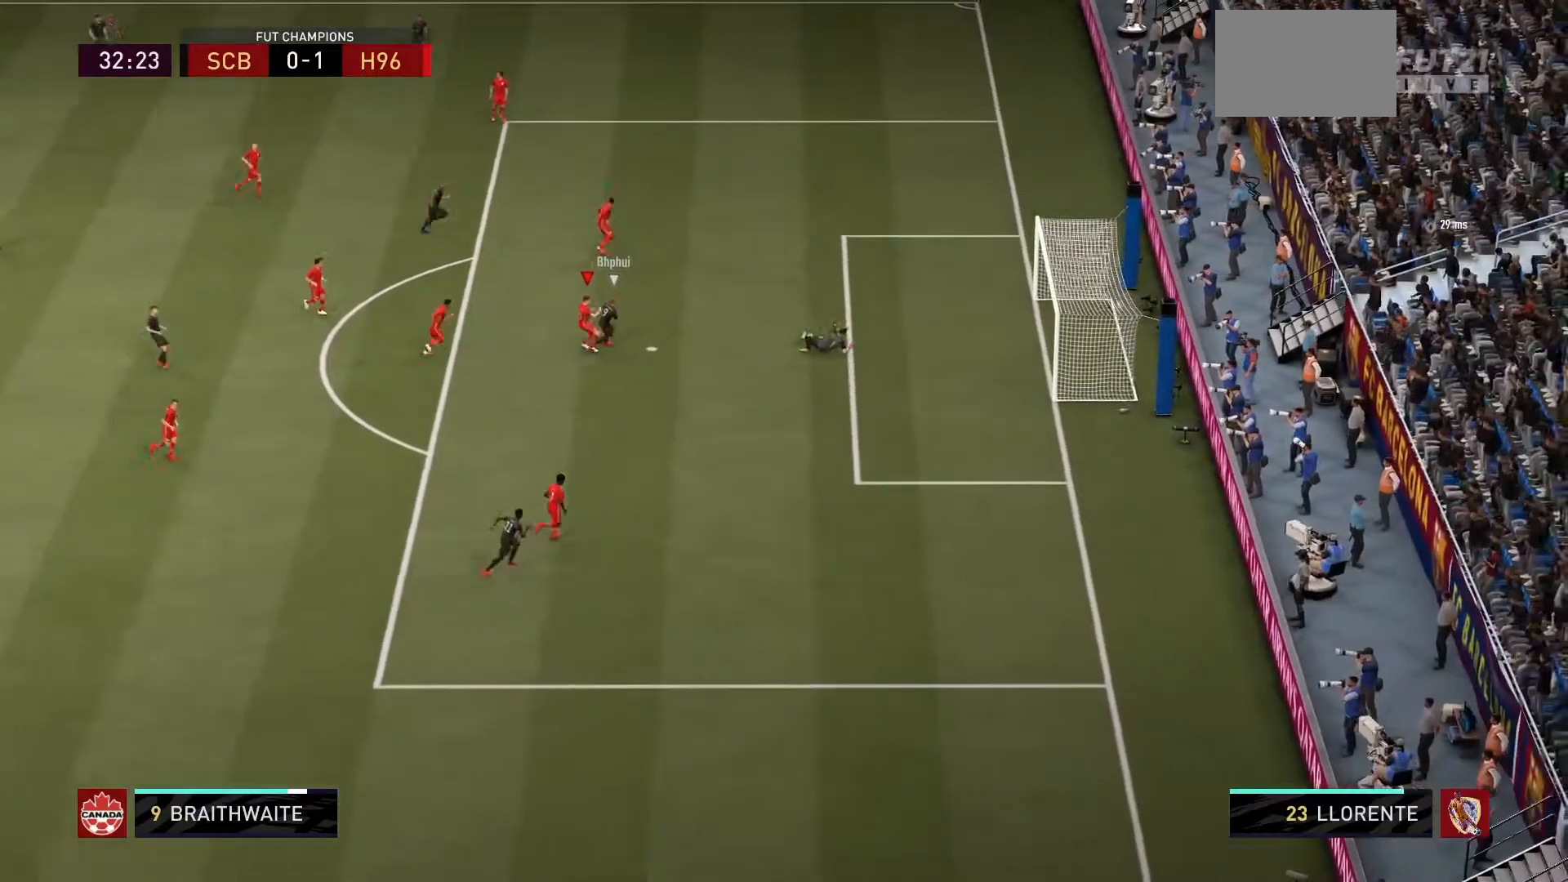
{"buttons": [], "left_stick": "center", "right_stick": "center", "events": [[67, "TRIANGLE", "up"], [67, "left_stick", "up"], [200, "left_stick", "center"]]}
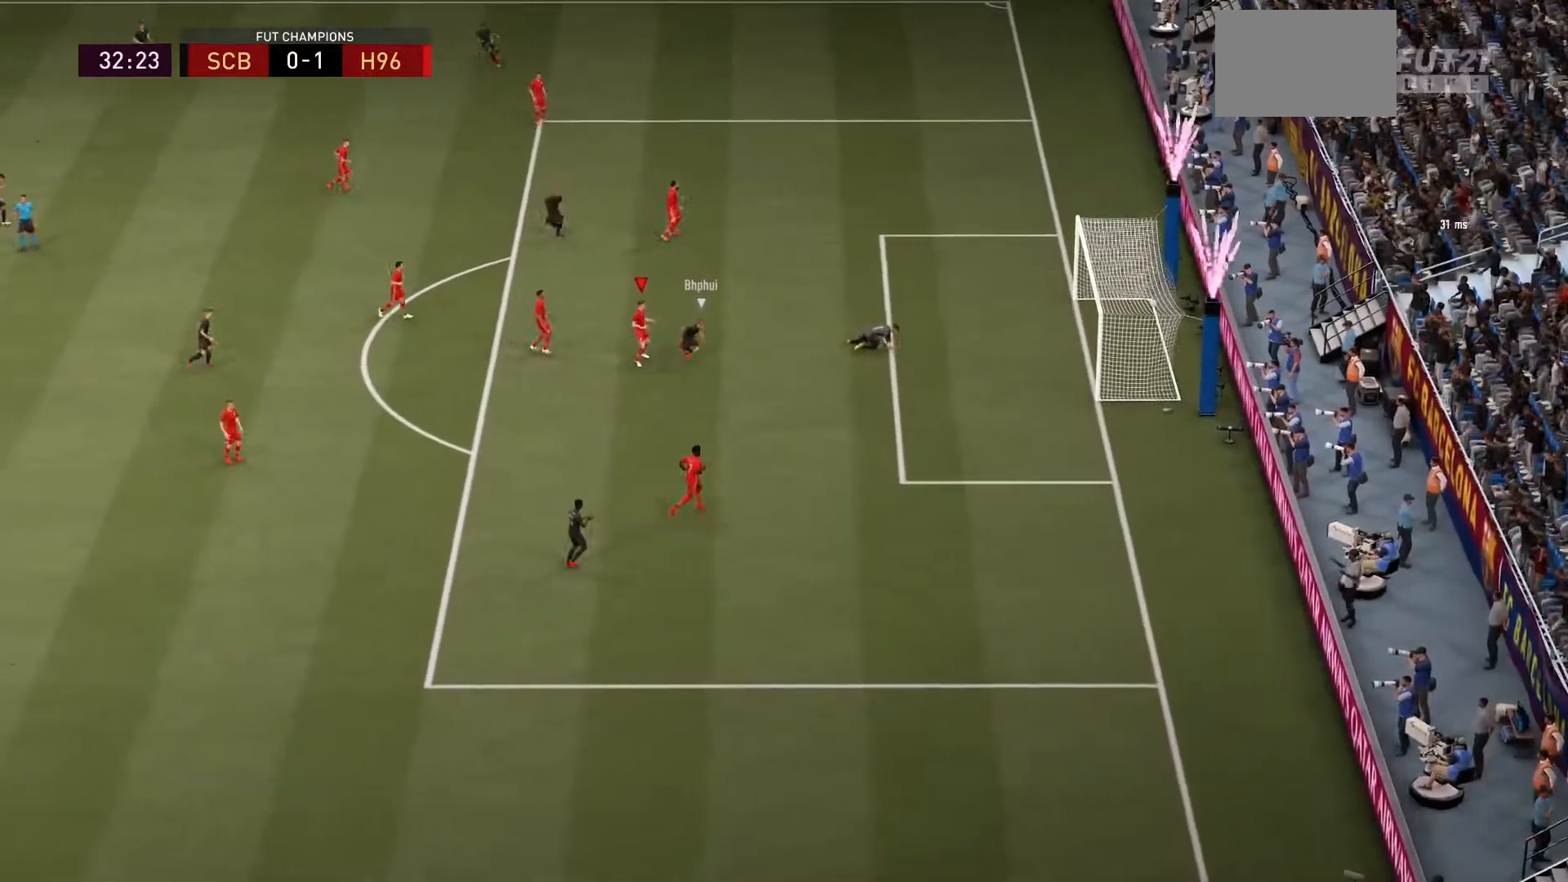
{"buttons": [], "left_stick": "center", "right_stick": "center", "events": []}
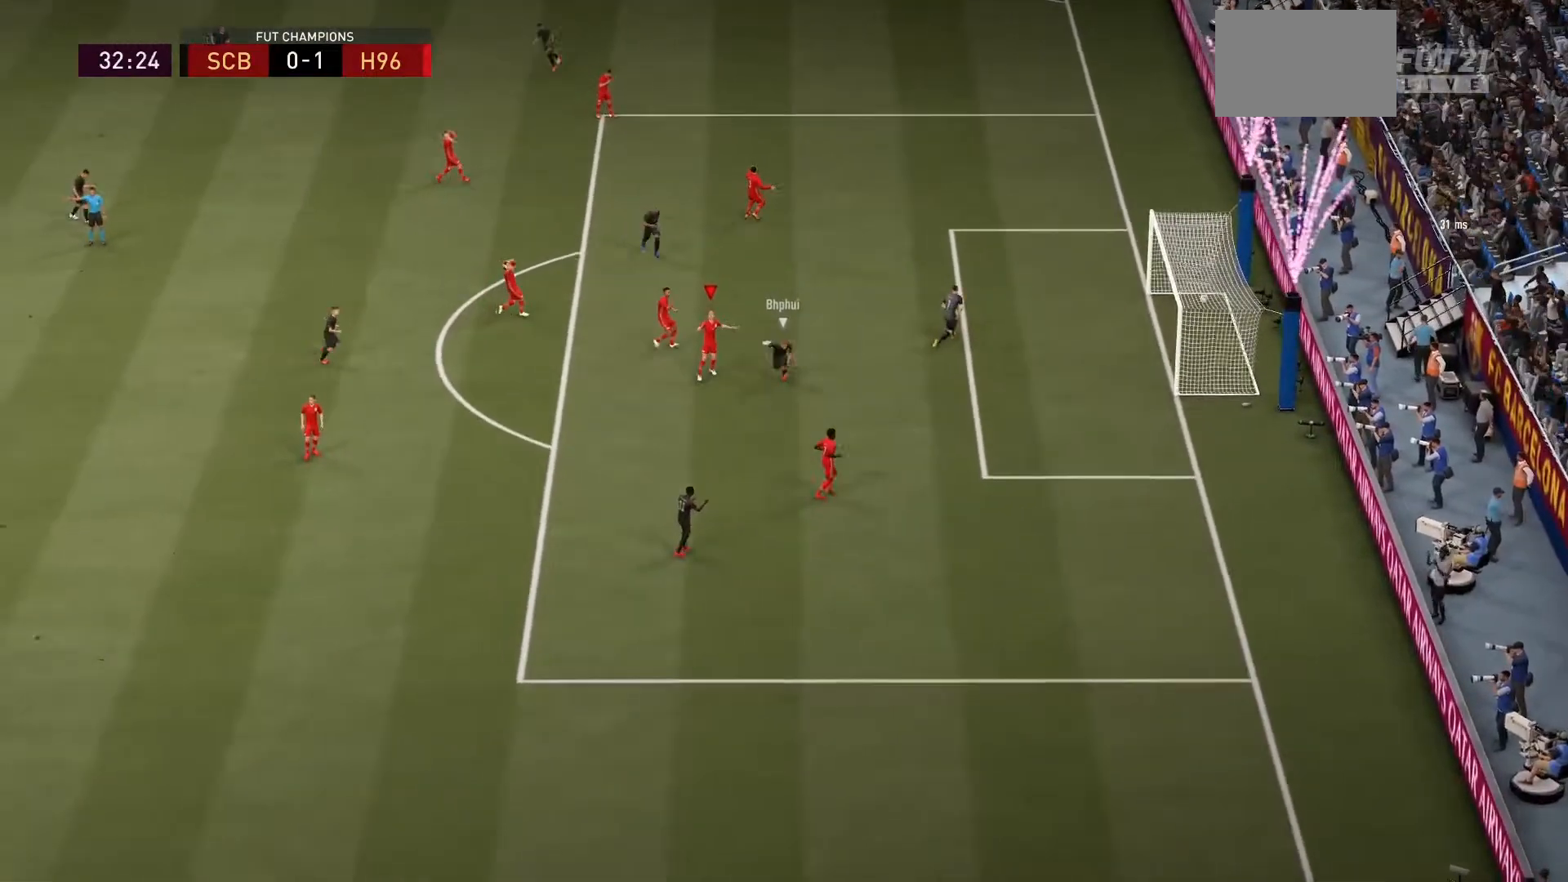
{"buttons": ["CROSS"], "left_stick": "right", "right_stick": "center", "events": [[467, "left_stick", "right"], [501, "CROSS", "down"]]}
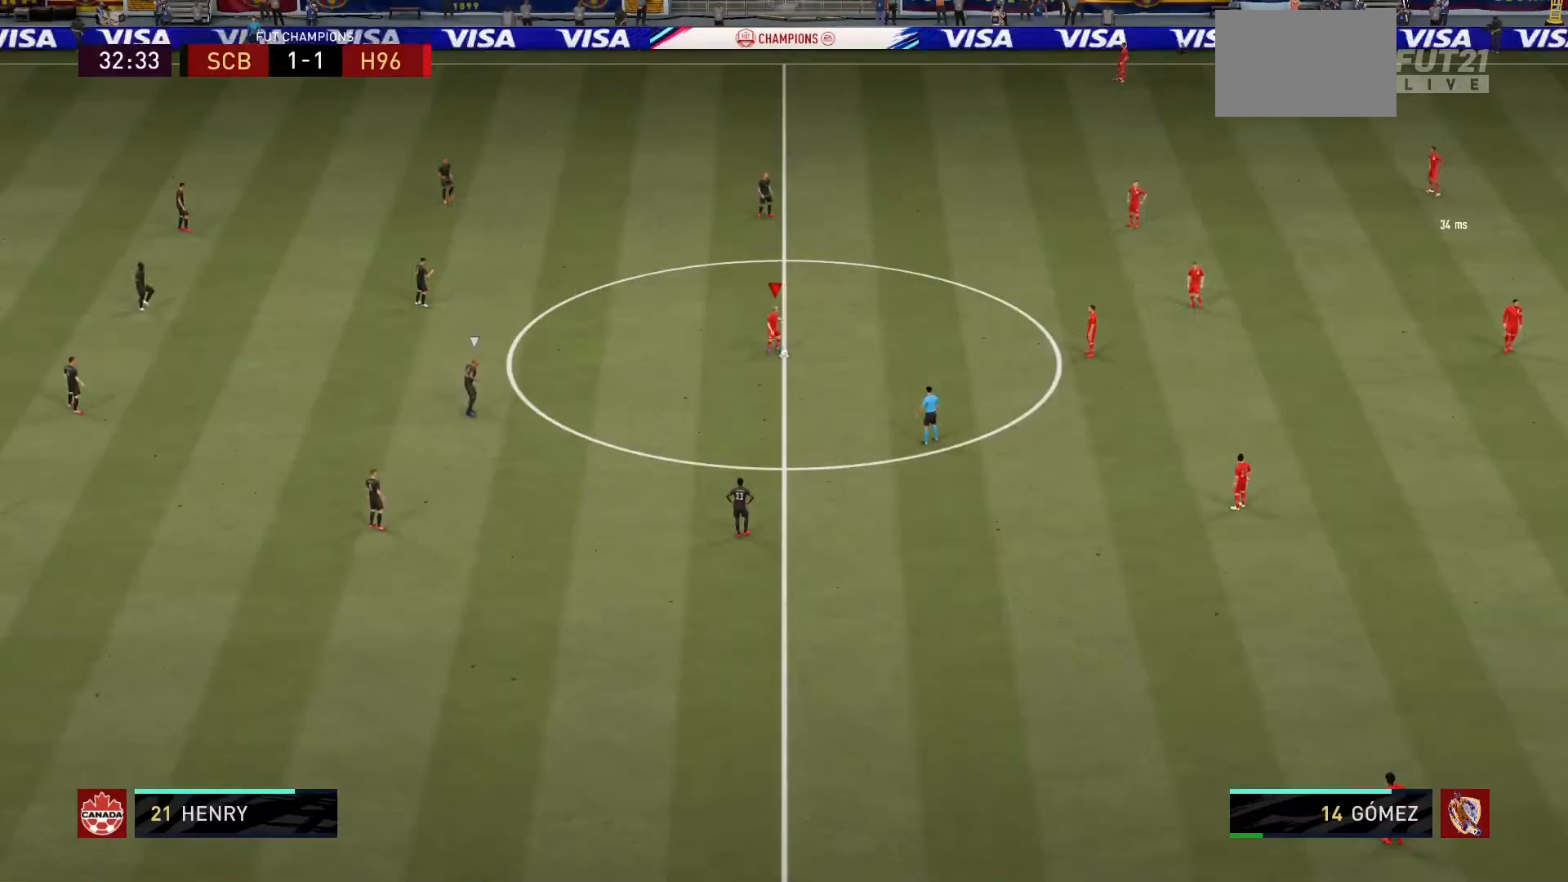
{"buttons": [], "left_stick": "center", "right_stick": "center", "events": [[66, "CROSS", "up"], [66, "left_stick", "center"]]}
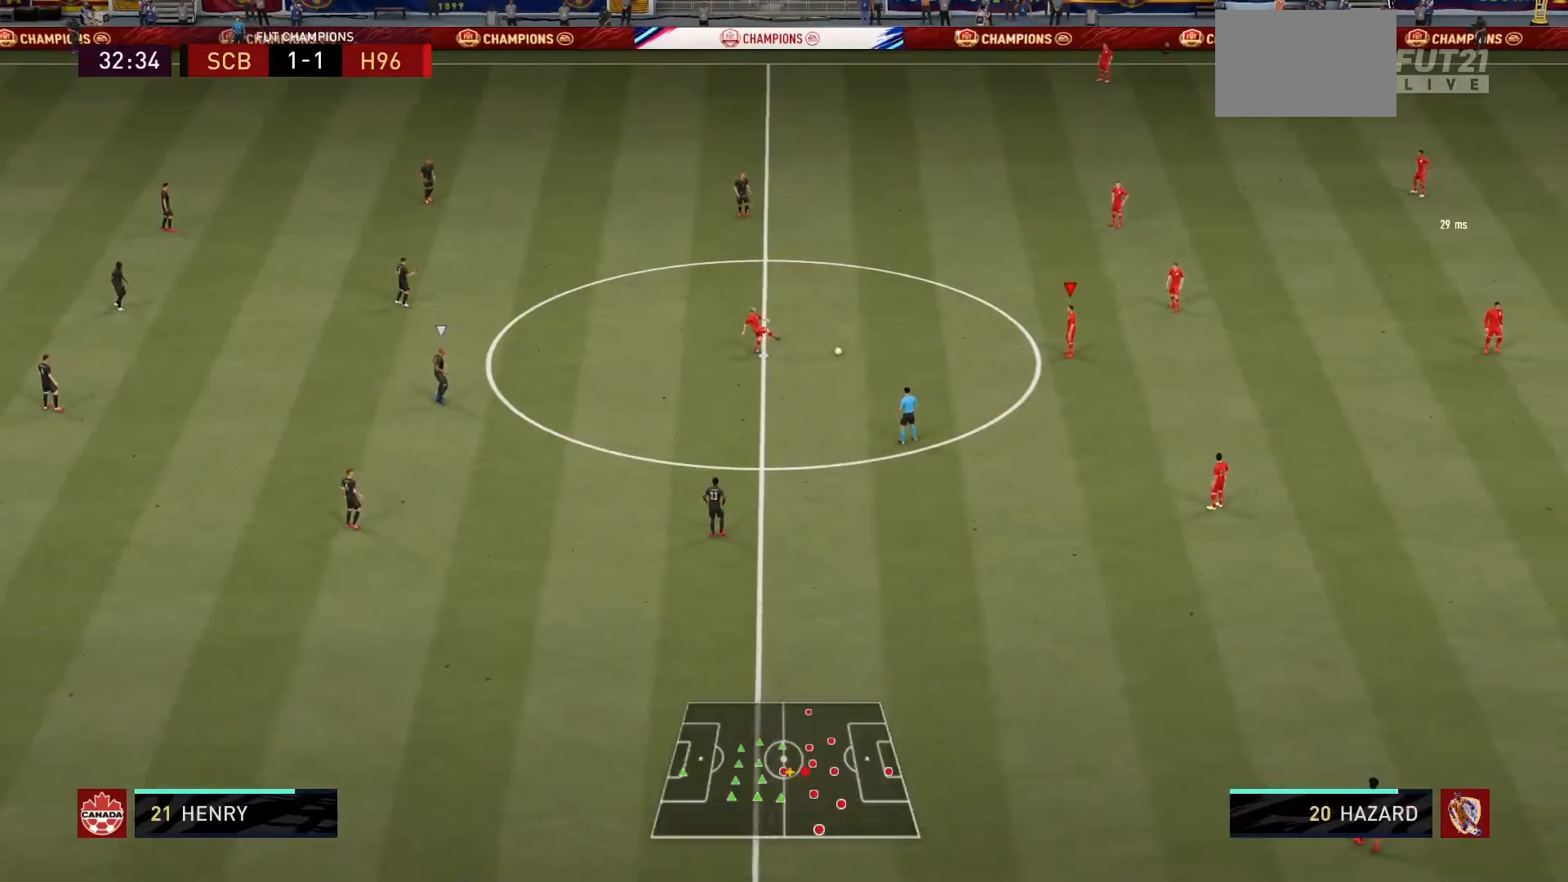
{"buttons": [], "left_stick": "center", "right_stick": "center", "events": []}
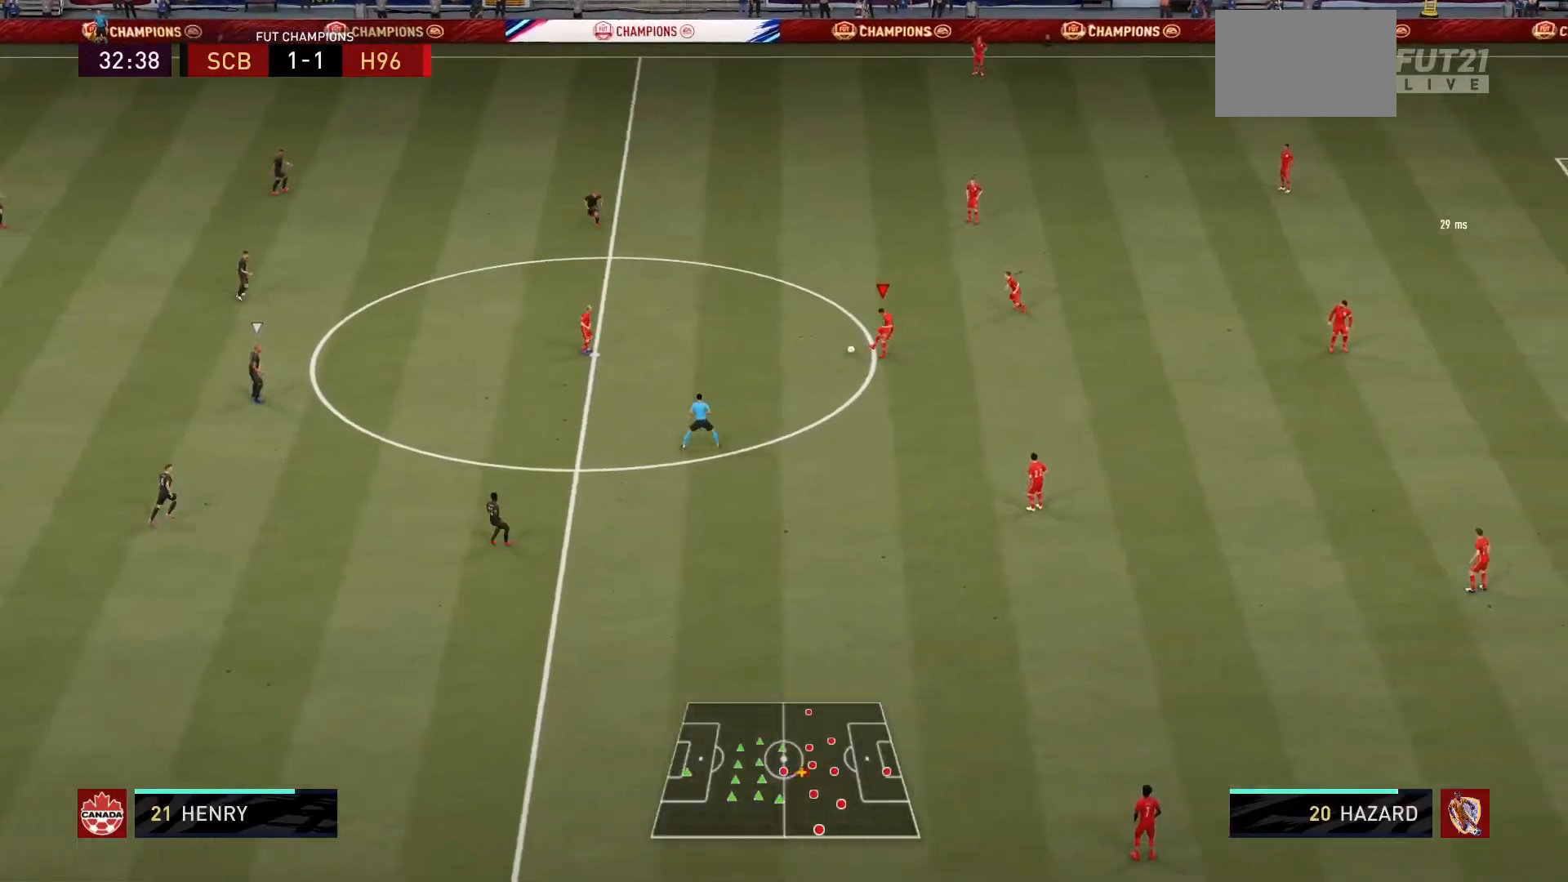
{"buttons": [], "left_stick": "down", "right_stick": "center", "events": [[200, "left_stick", "down"]]}
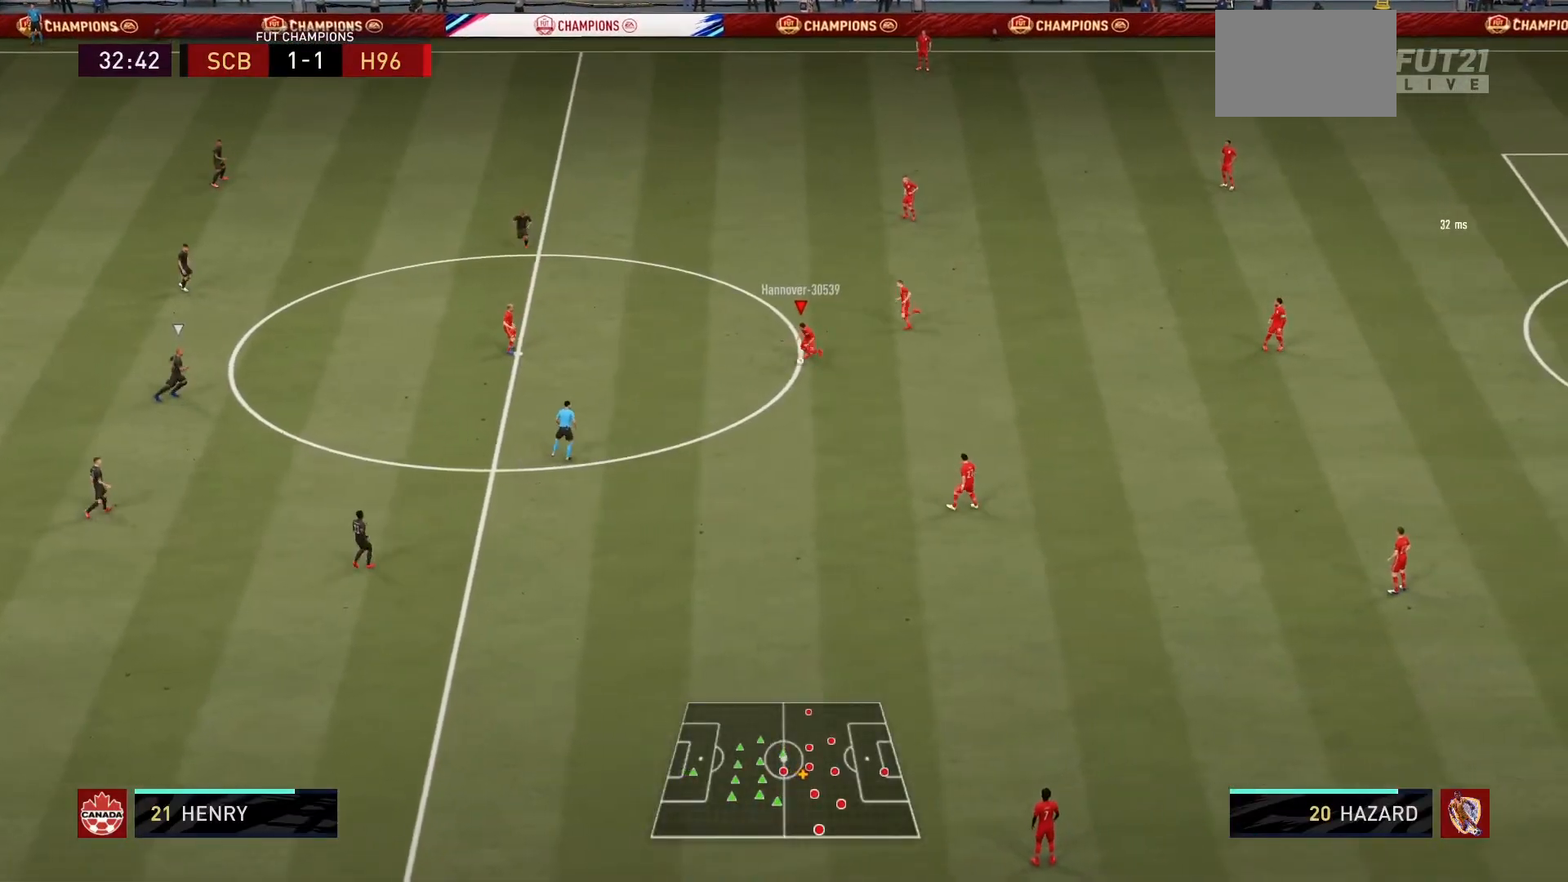
{"buttons": [], "left_stick": "down", "right_stick": "center", "events": []}
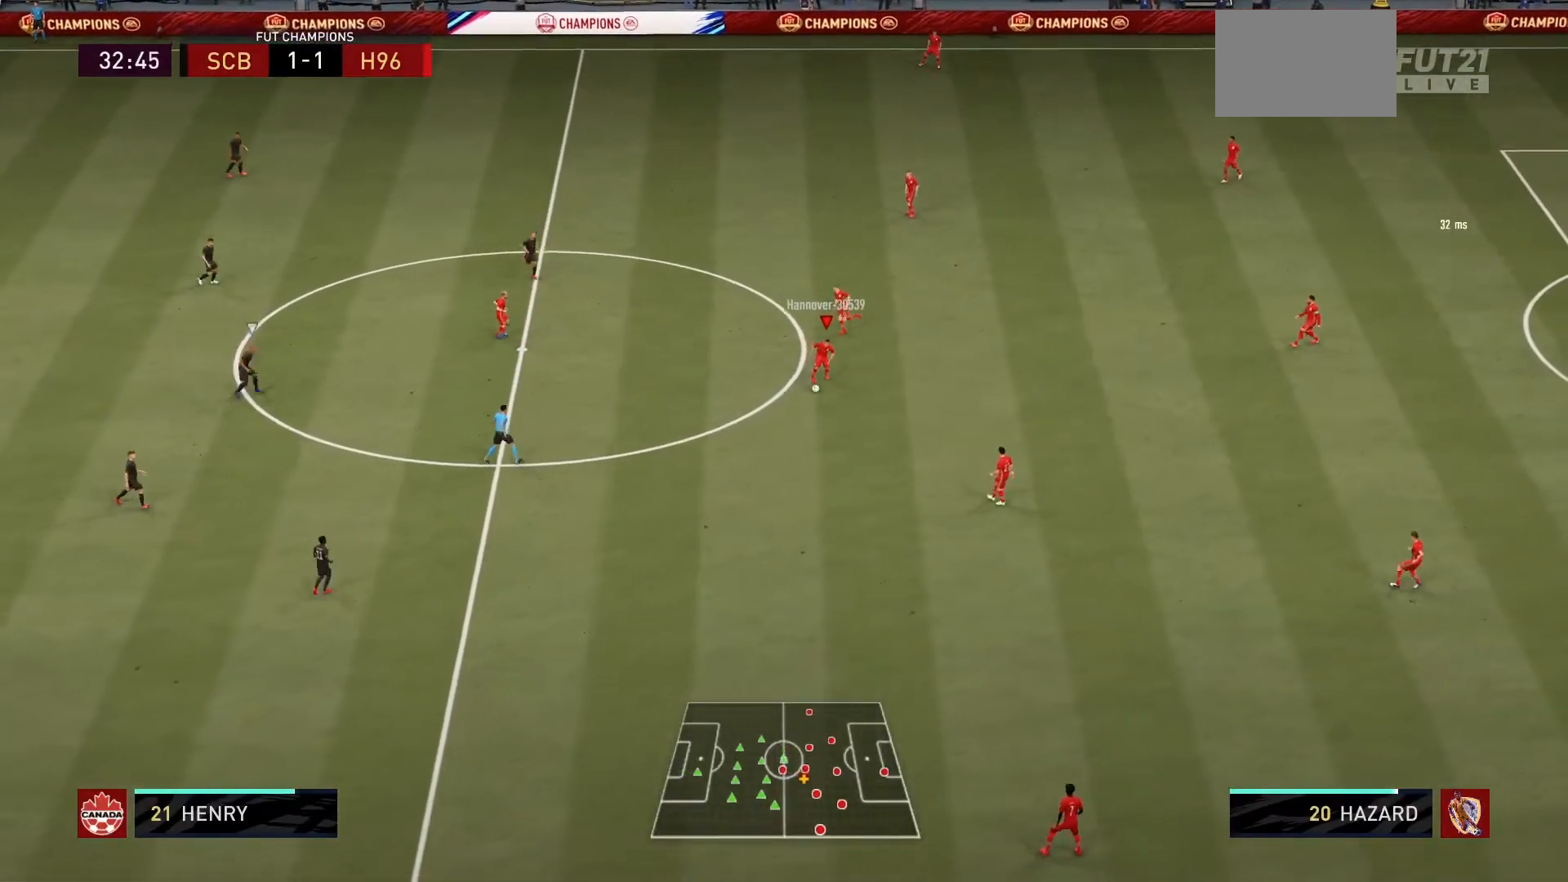
{"buttons": [], "left_stick": "down-left", "right_stick": "center", "events": [[500, "left_stick", "down-left"]]}
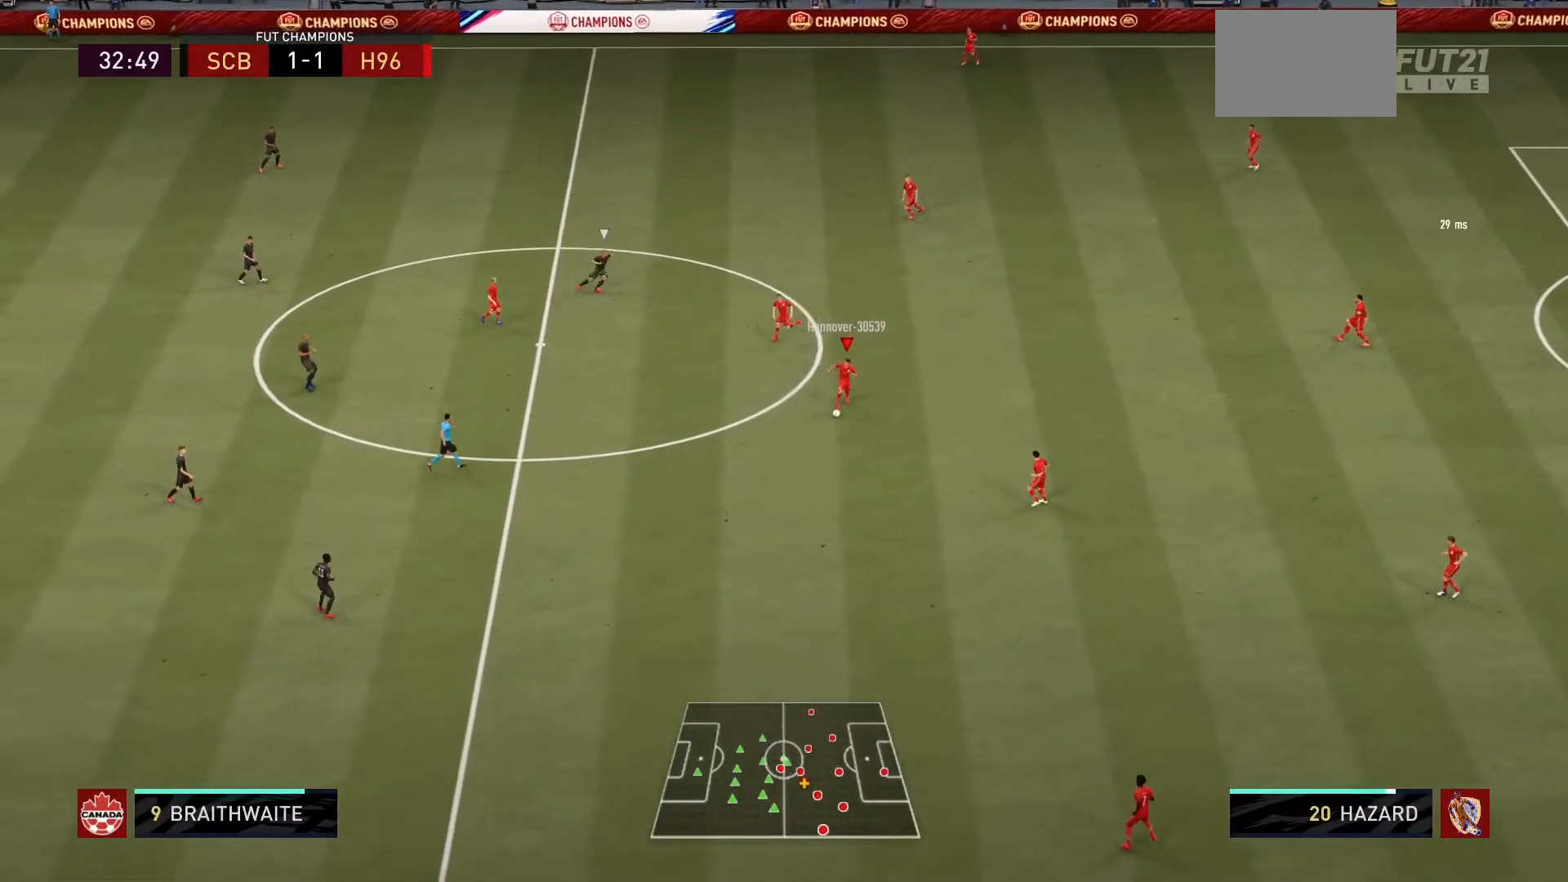
{"buttons": [], "left_stick": "up", "right_stick": "center", "events": [[434, "left_stick", "up"]]}